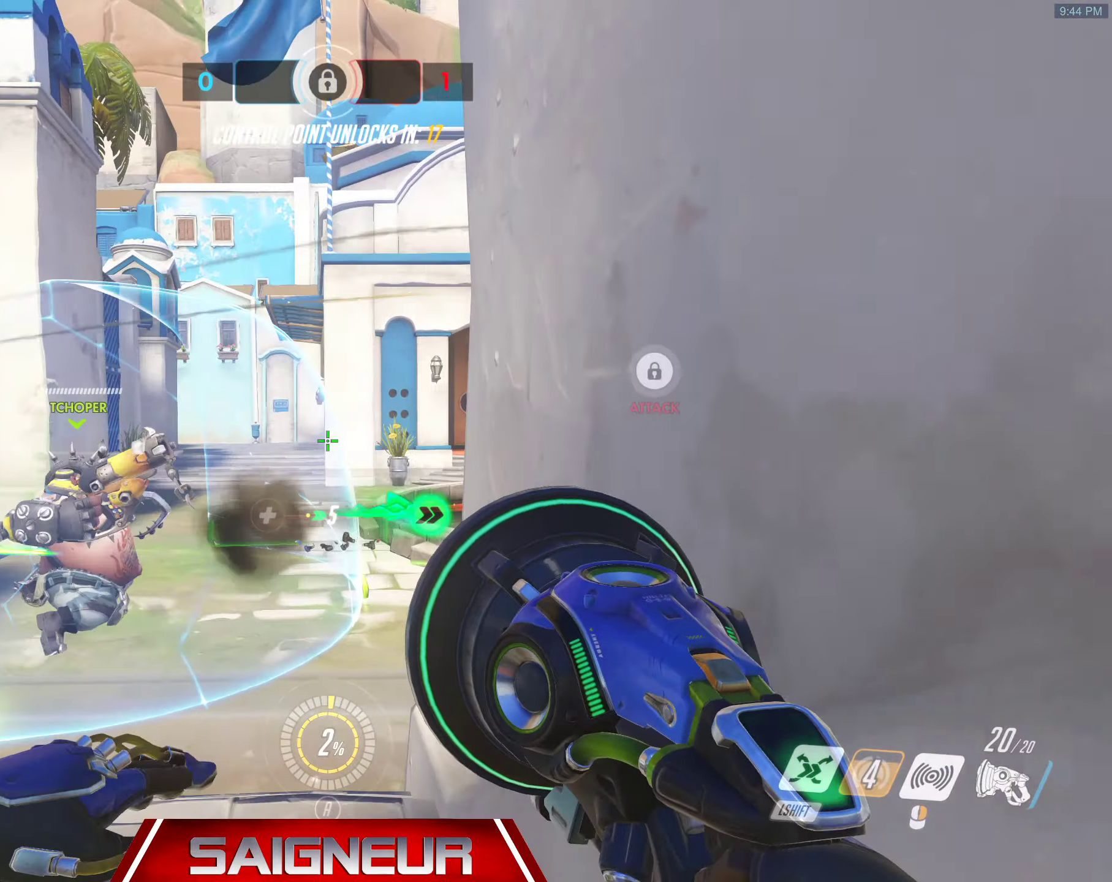
Gameplay with keyboard and mouse; each line is a JSON object with the keys and mouse buttons held at the frame after it. "events" lists presses ("down") and releases ("up") of "a", "ctrl", "d", "e", "f", "q", "r", "s", "shift", "space", "tab", "w", "mouse_left", "mouse_wheel", "mouse_right", "mouse_mb4" and "mouse_mb5" between this image and that frame as [ms after this image, input, new state], when the widget could be followed in between. "mouse_left", "mouse_wheel", "mouse_right", "mouse_mb4", "mouse_mb5" = the "left", "wheel", "right", "mb4", "mb5" buttons of the "mouse" list. No other keys are recorded. "wheel" means that the mouse wheel is clicked or scrolled. Mouse movement is not recorded.
{"keys": ["a"], "mouse": [], "events": [[84, "w", "down"], [117, "a", "down"], [167, "d", "up"], [267, "space", "up"], [384, "w", "up"]]}
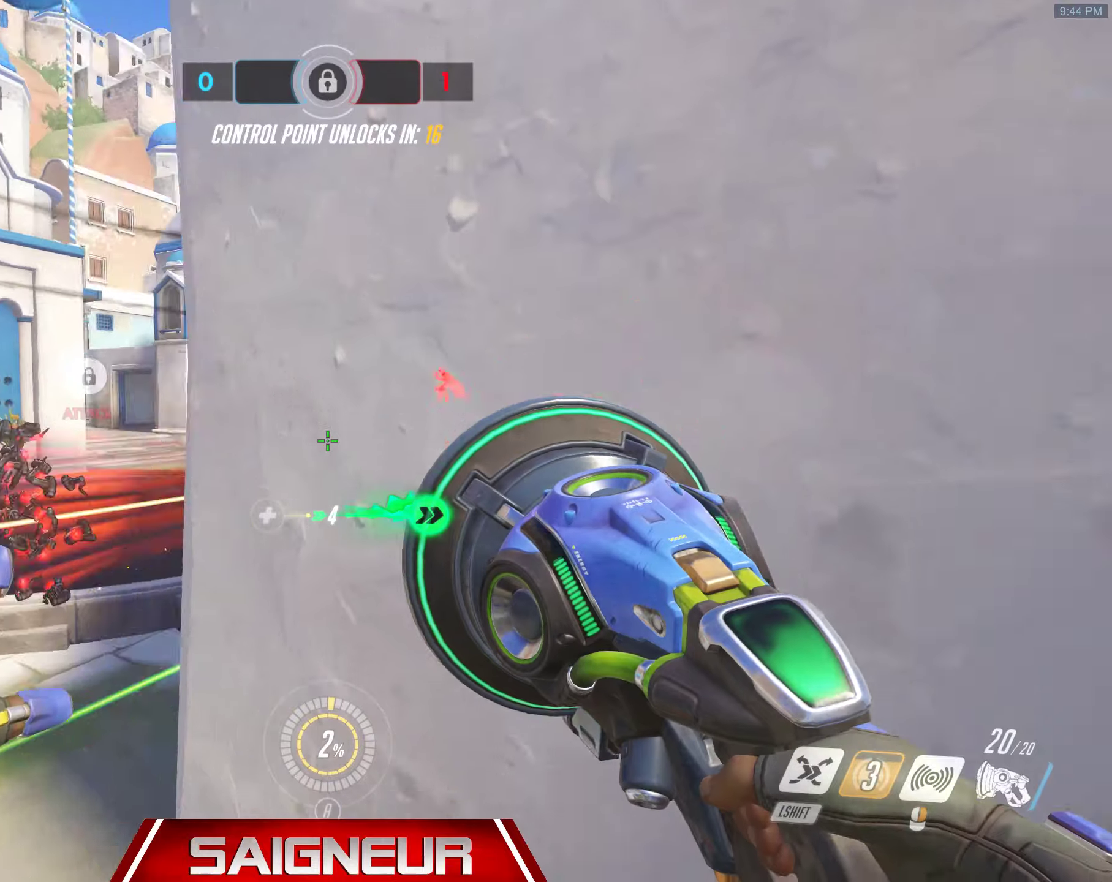
{"keys": ["a"], "mouse": ["left"]}
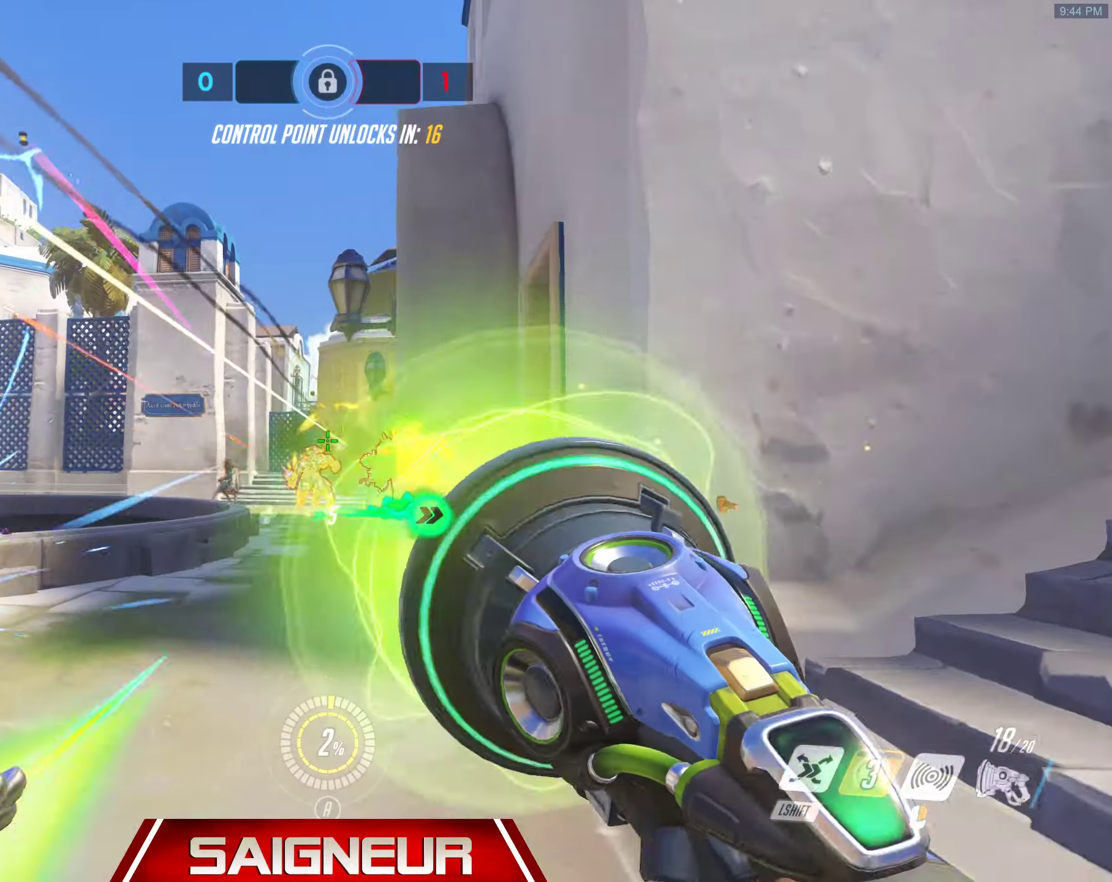
{"keys": ["d", "s"], "mouse": ["left"]}
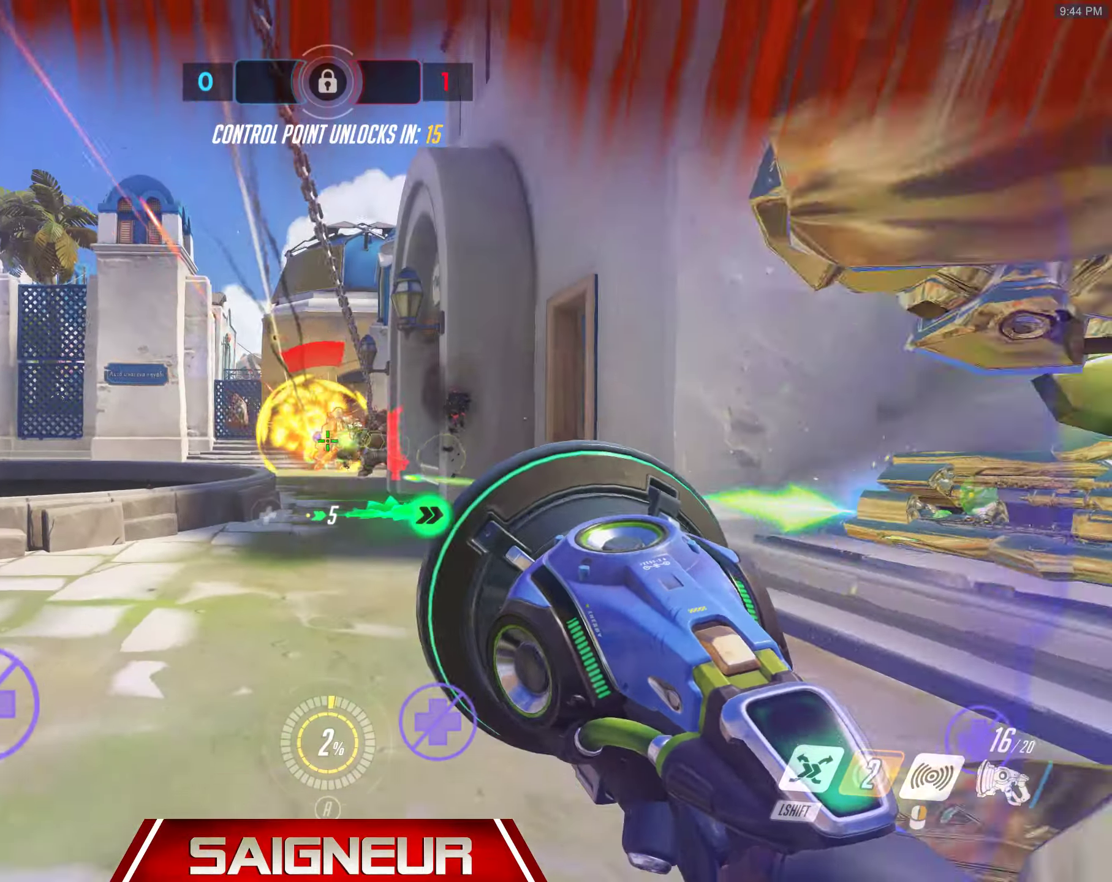
{"keys": ["d", "space"], "mouse": ["left"], "events": [[16, "mouse_left", "up"], [16, "s", "up"], [100, "mouse_left", "down"], [200, "mouse_left", "up"], [266, "mouse_left", "down"], [383, "mouse_left", "up"], [400, "space", "down"], [433, "mouse_left", "down"]]}
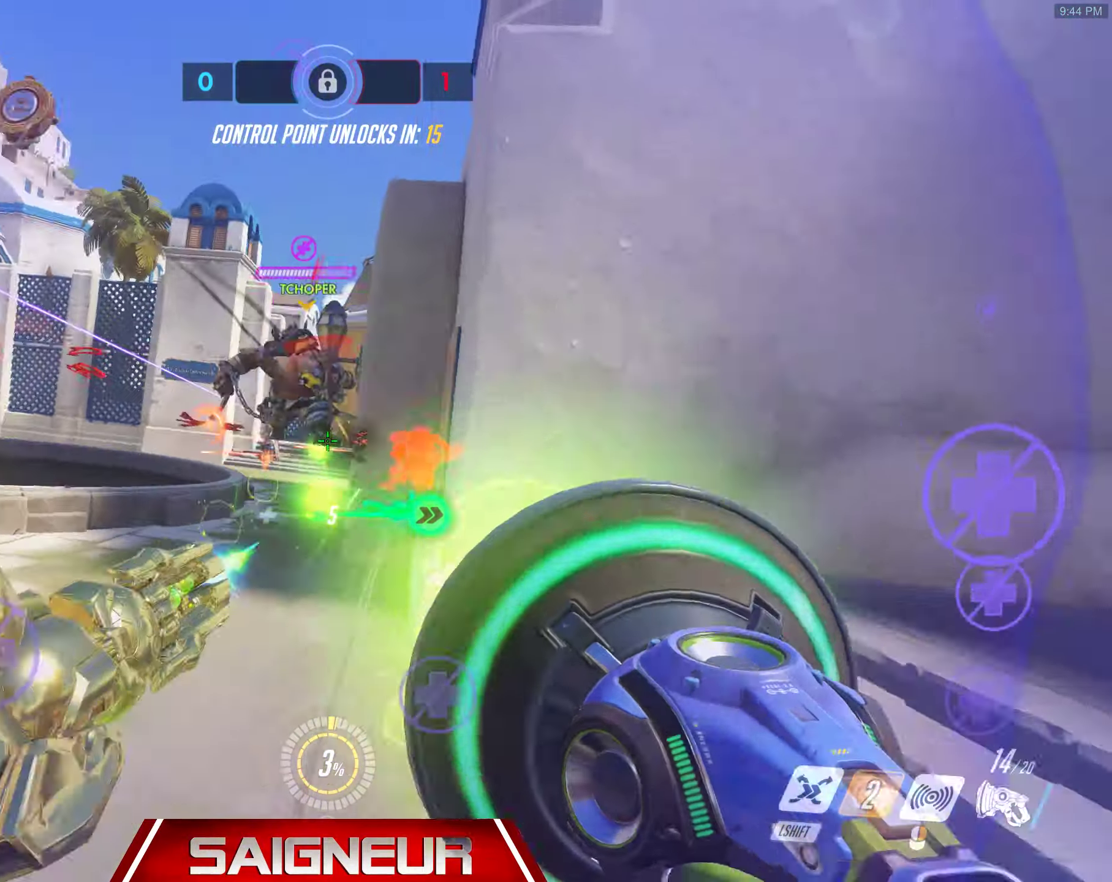
{"keys": ["d"], "mouse": [], "events": [[16, "mouse_left", "up"], [33, "w", "down"], [100, "mouse_left", "down"], [200, "mouse_left", "up"], [233, "w", "up"], [300, "mouse_left", "down"], [400, "mouse_left", "up"], [400, "space", "up"]]}
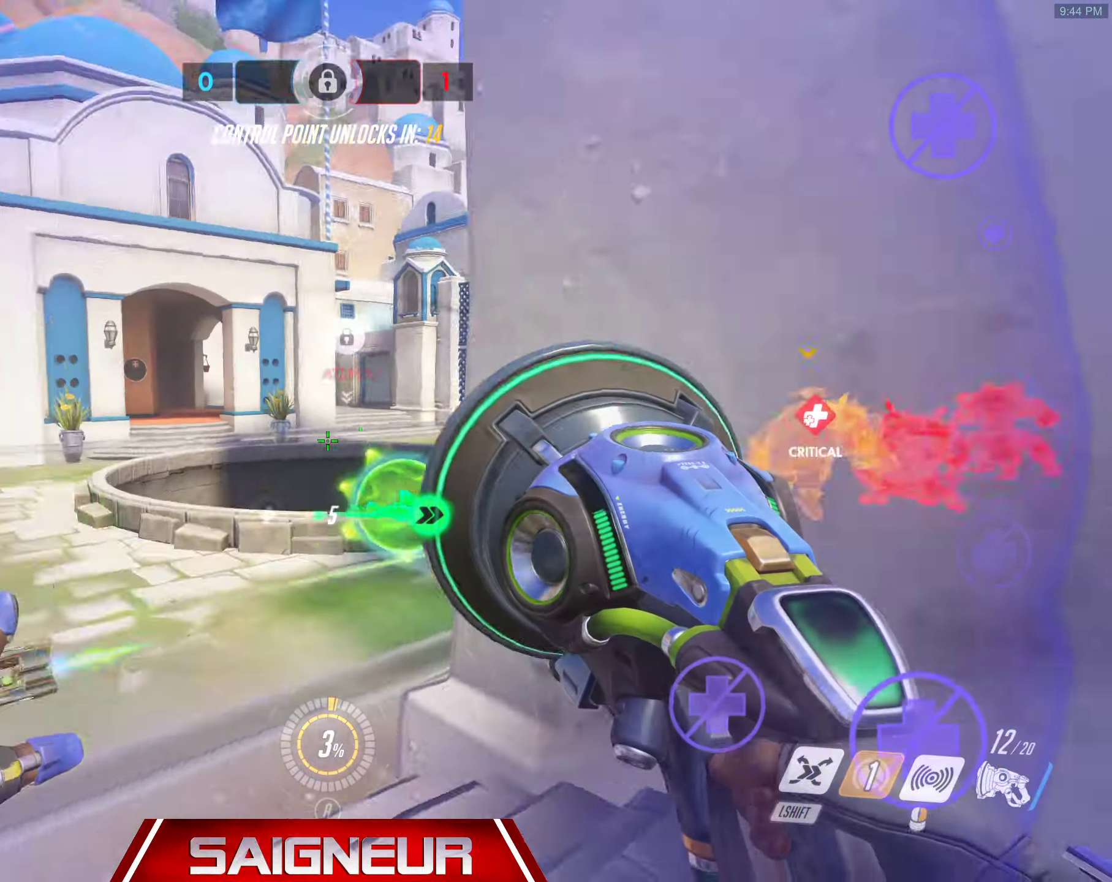
{"keys": ["a", "w"], "mouse": [], "events": [[283, "a", "down"], [333, "d", "up"], [433, "w", "down"]]}
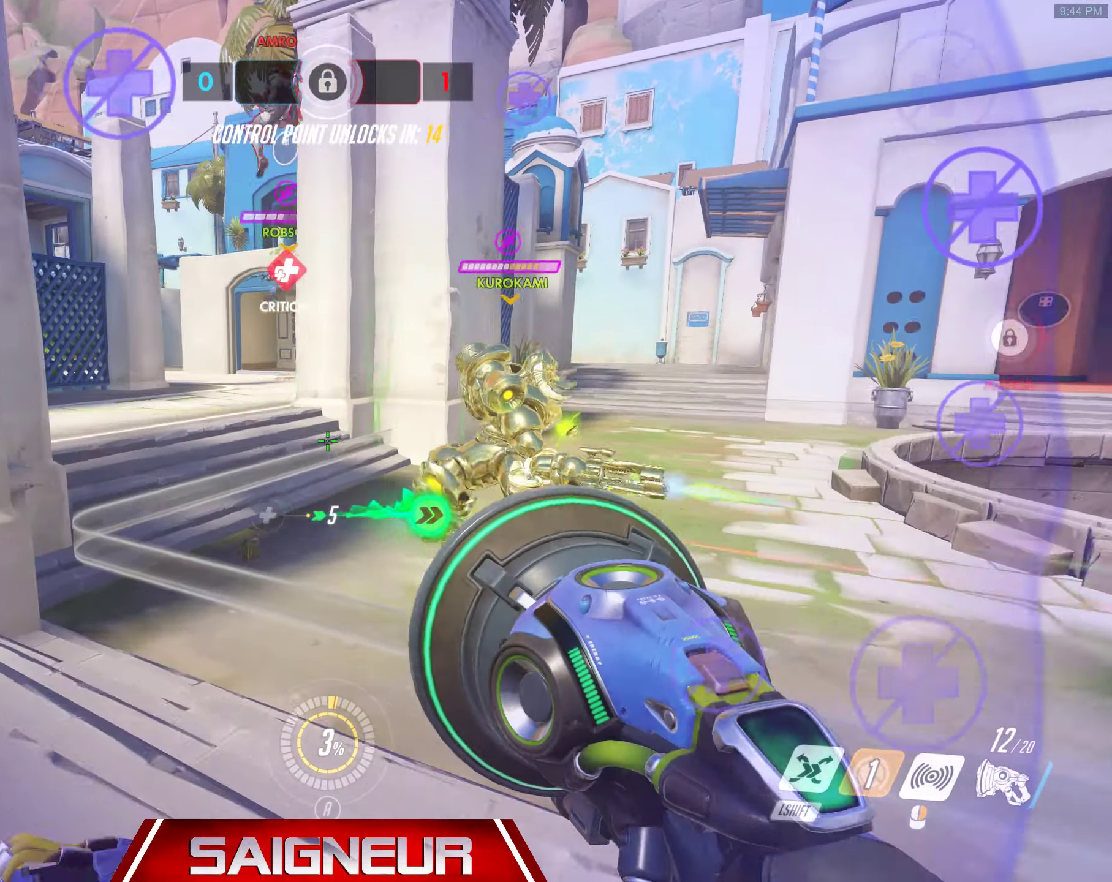
{"keys": ["a"], "mouse": [], "events": [[200, "d", "down"], [233, "a", "up"], [283, "w", "up"], [400, "a", "down"], [433, "d", "up"]]}
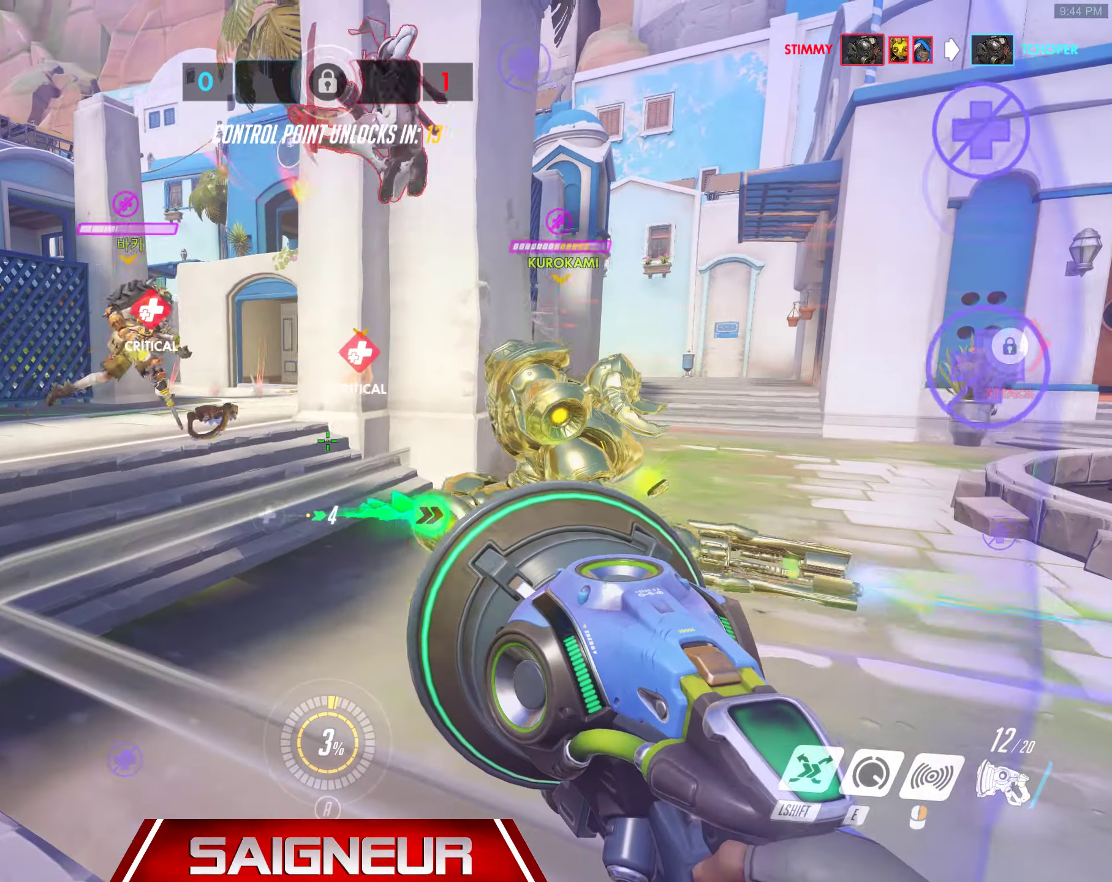
{"keys": ["d", "s"], "mouse": [], "events": [[16, "s", "down"], [266, "d", "down"], [350, "a", "up"]]}
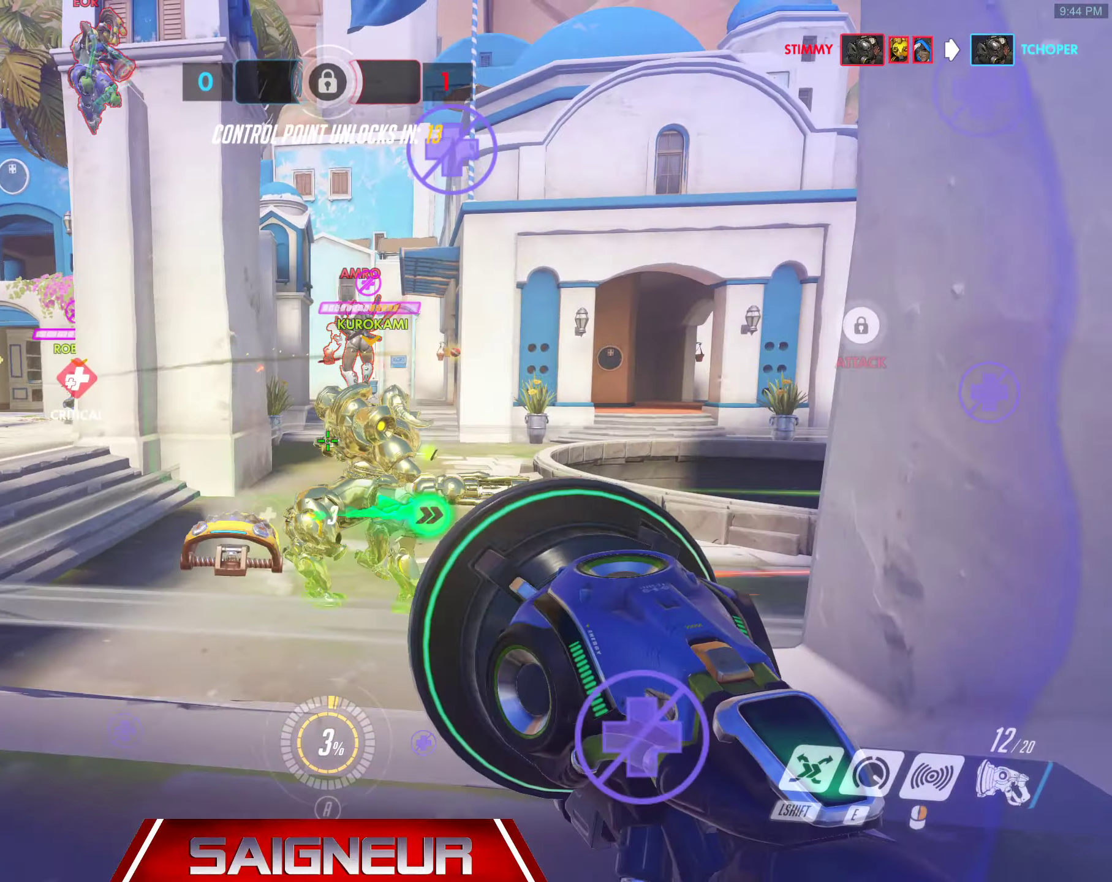
{"keys": ["a", "e", "w"], "mouse": [], "events": [[16, "a", "down"], [100, "s", "up"], [116, "d", "up"], [200, "w", "down"], [366, "e", "down"]]}
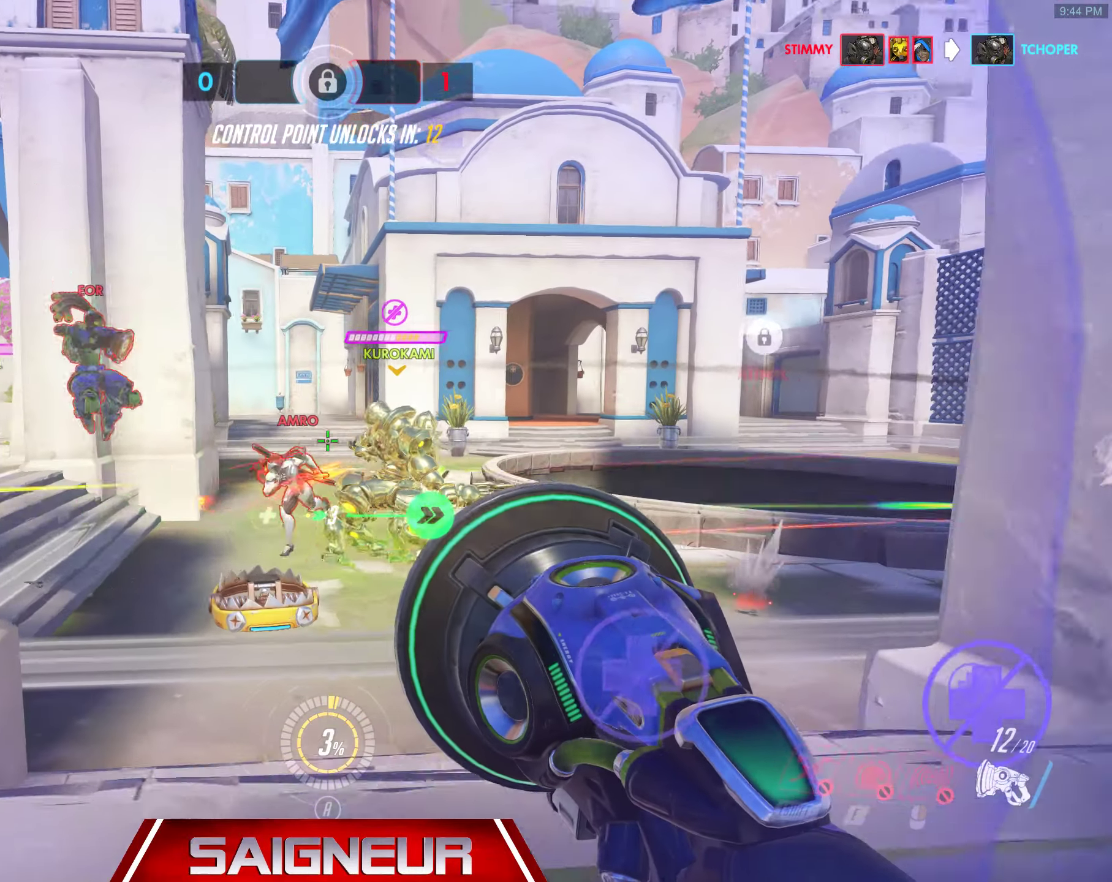
{"keys": ["a", "w"], "mouse": ["left"], "events": [[16, "e", "up"], [133, "a", "up"], [200, "mouse_left", "down"], [233, "space", "down"], [450, "a", "down"], [450, "space", "up"]]}
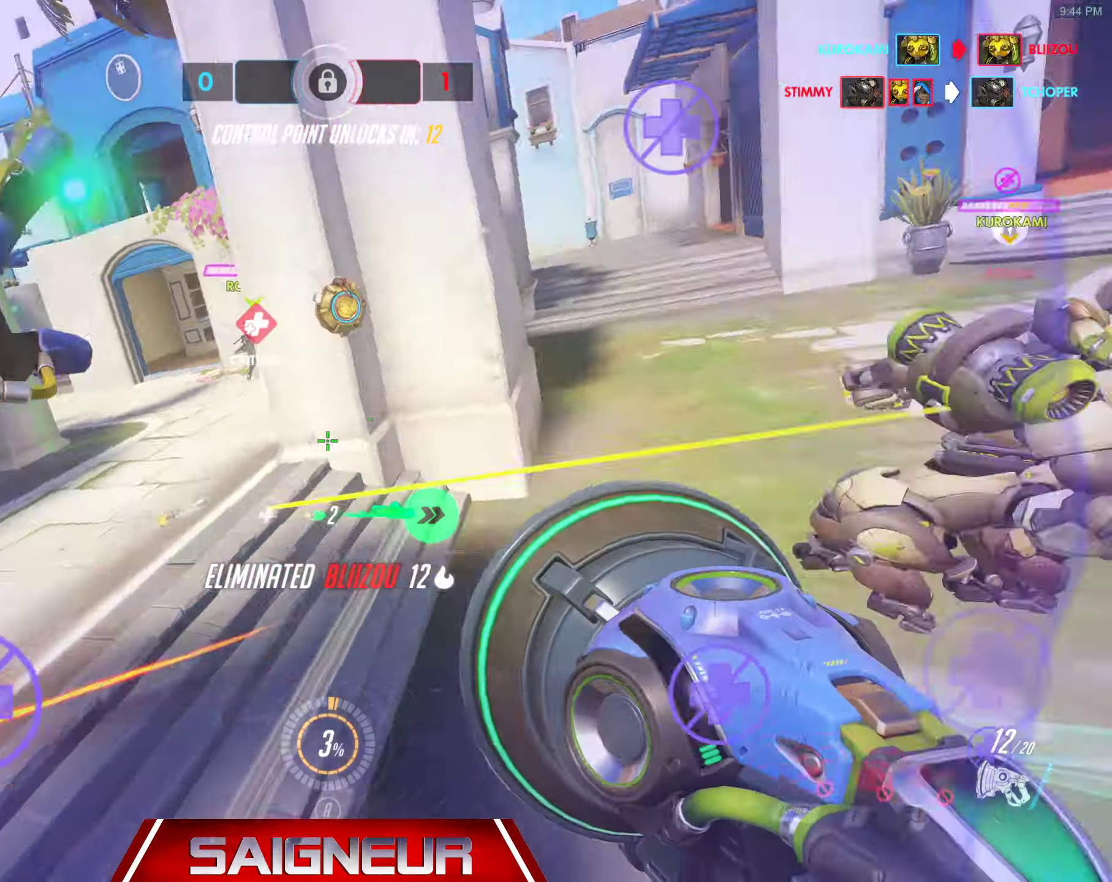
{"keys": ["a", "w"], "mouse": [], "events": [[216, "w", "up"], [283, "mouse_left", "up"], [316, "mouse_mb5", "down"], [350, "mouse_mb5", "up"], [366, "w", "down"]]}
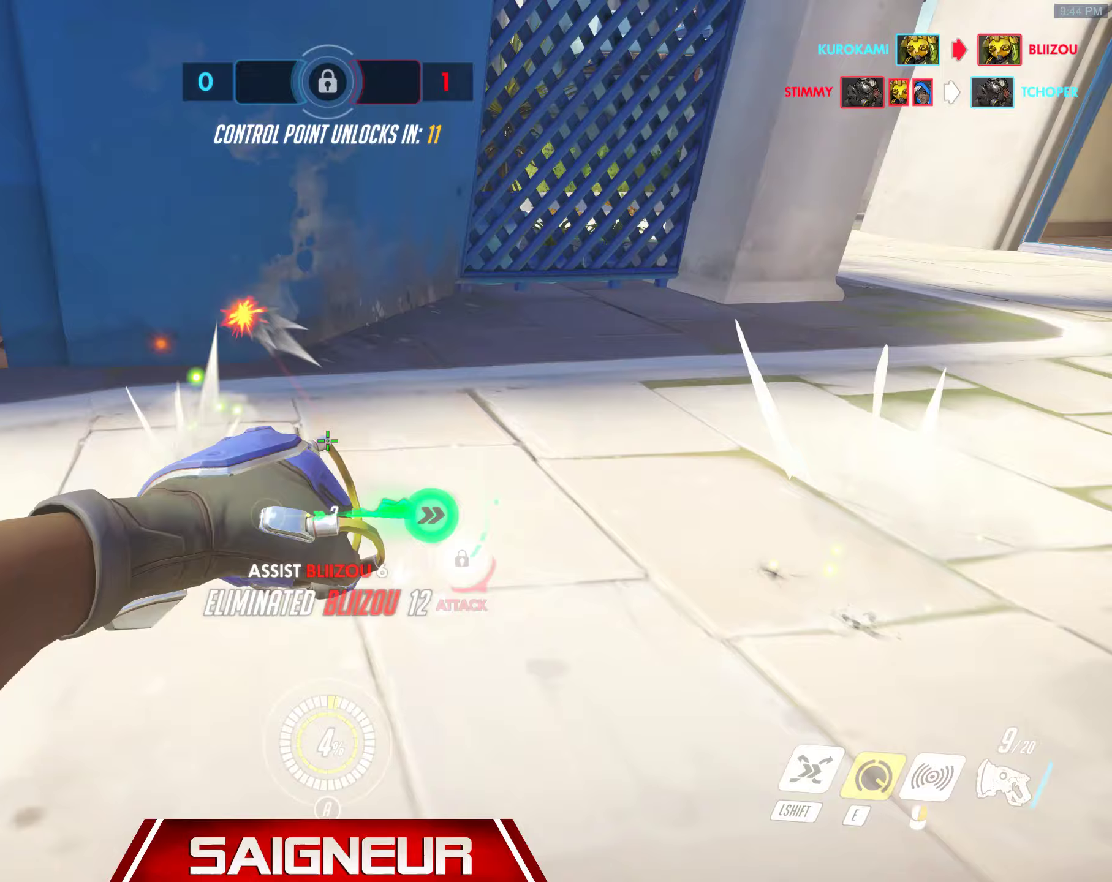
{"keys": ["d", "w"], "mouse": [], "events": [[133, "a", "up"], [133, "d", "down"]]}
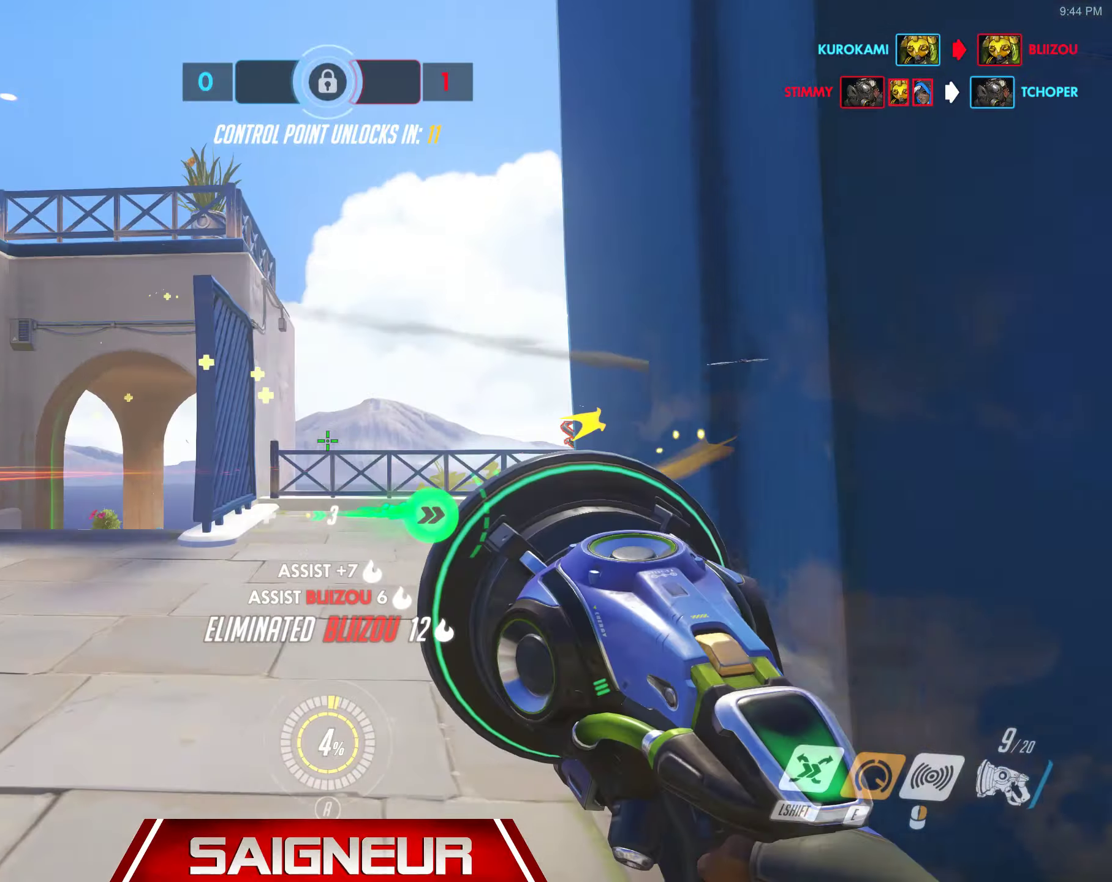
{"keys": ["w"], "mouse": ["left"]}
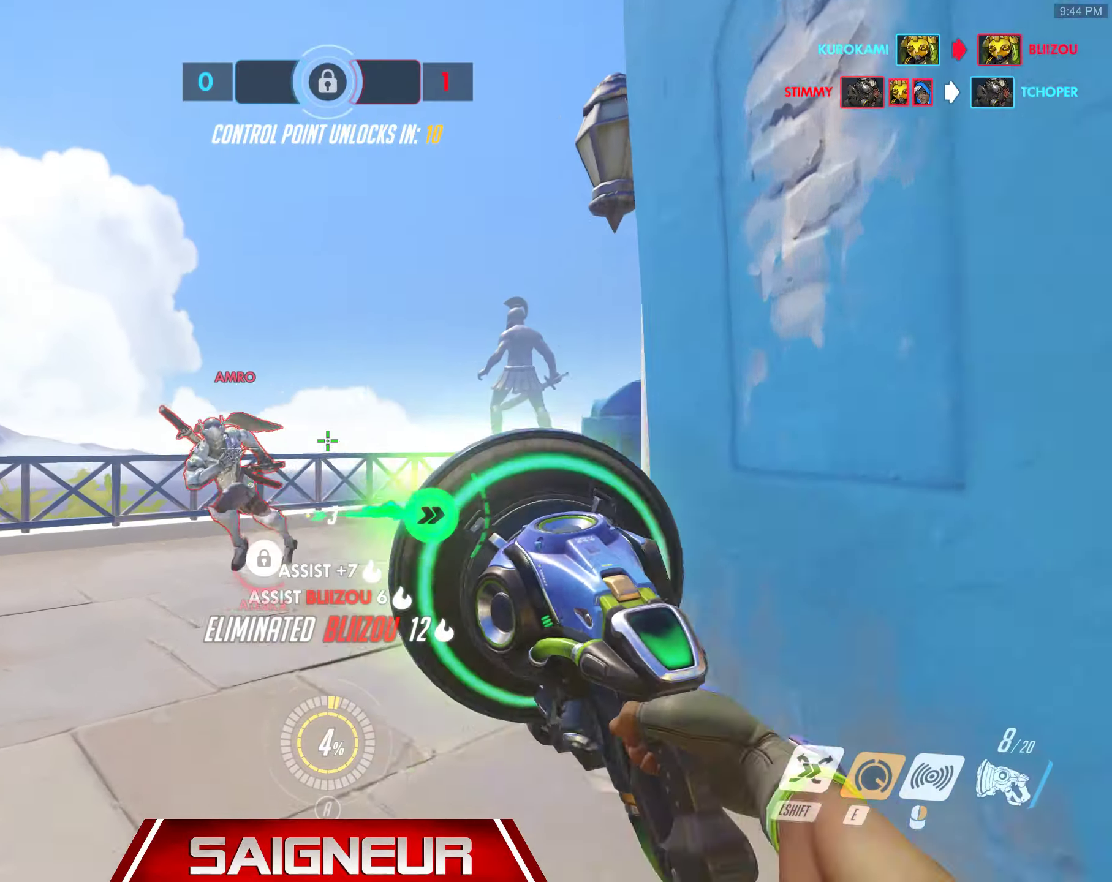
{"keys": ["d", "s"], "mouse": [], "events": [[100, "d", "down"], [183, "space", "down"], [200, "mouse_right", "down"], [233, "w", "up"], [250, "mouse_left", "up"], [350, "s", "down"], [367, "mouse_right", "up"], [433, "space", "up"]]}
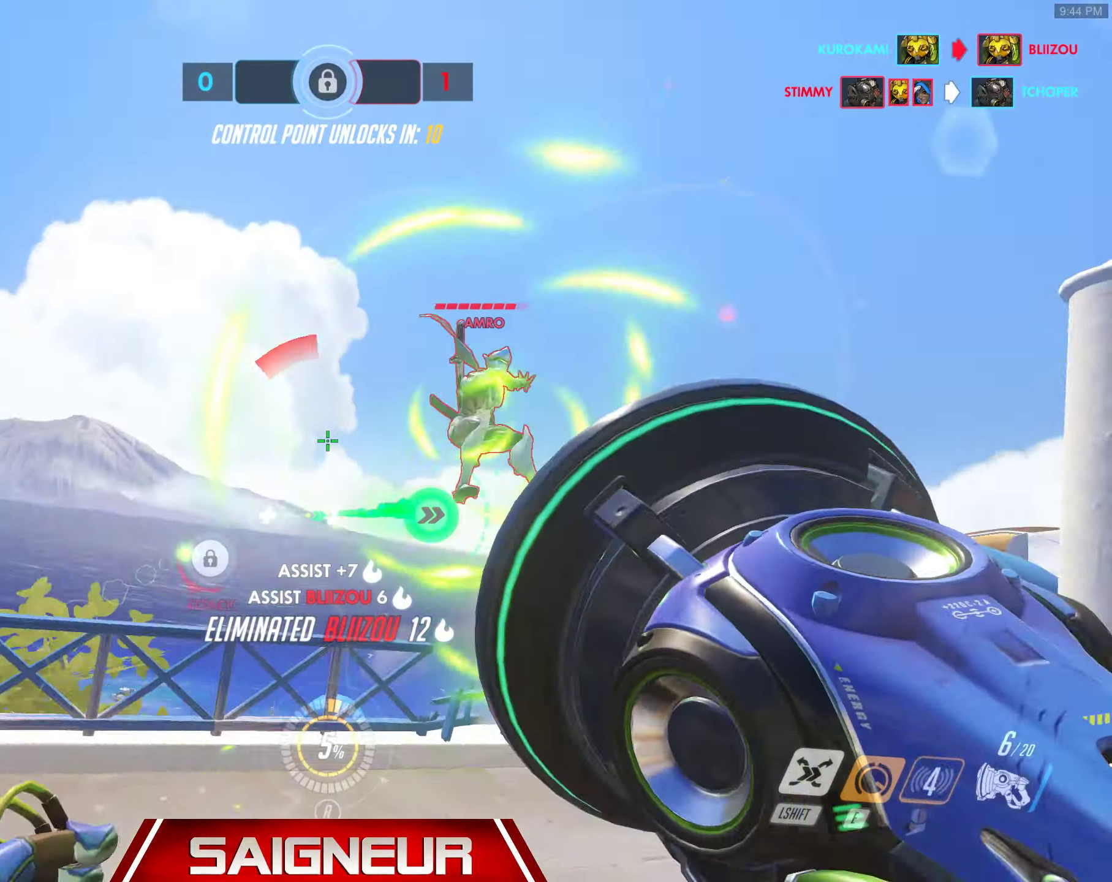
{"keys": ["d"], "mouse": []}
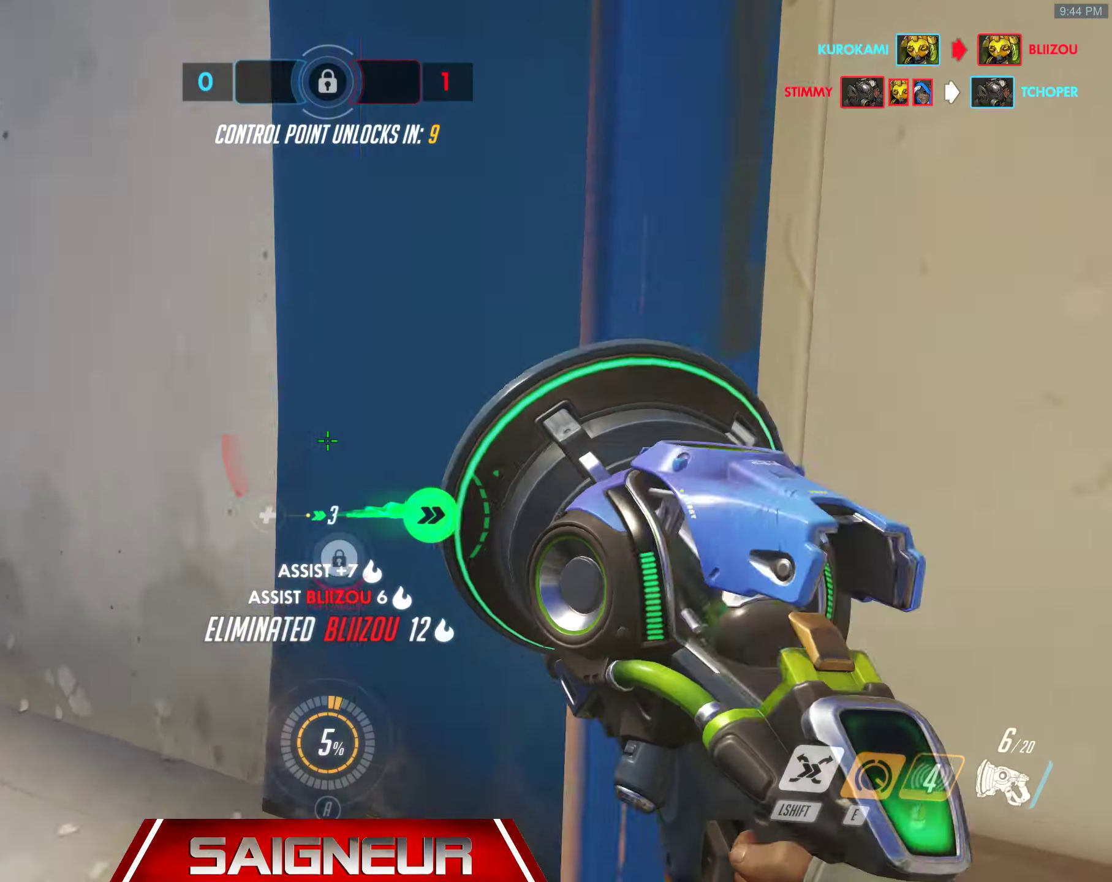
{"keys": ["d"], "mouse": []}
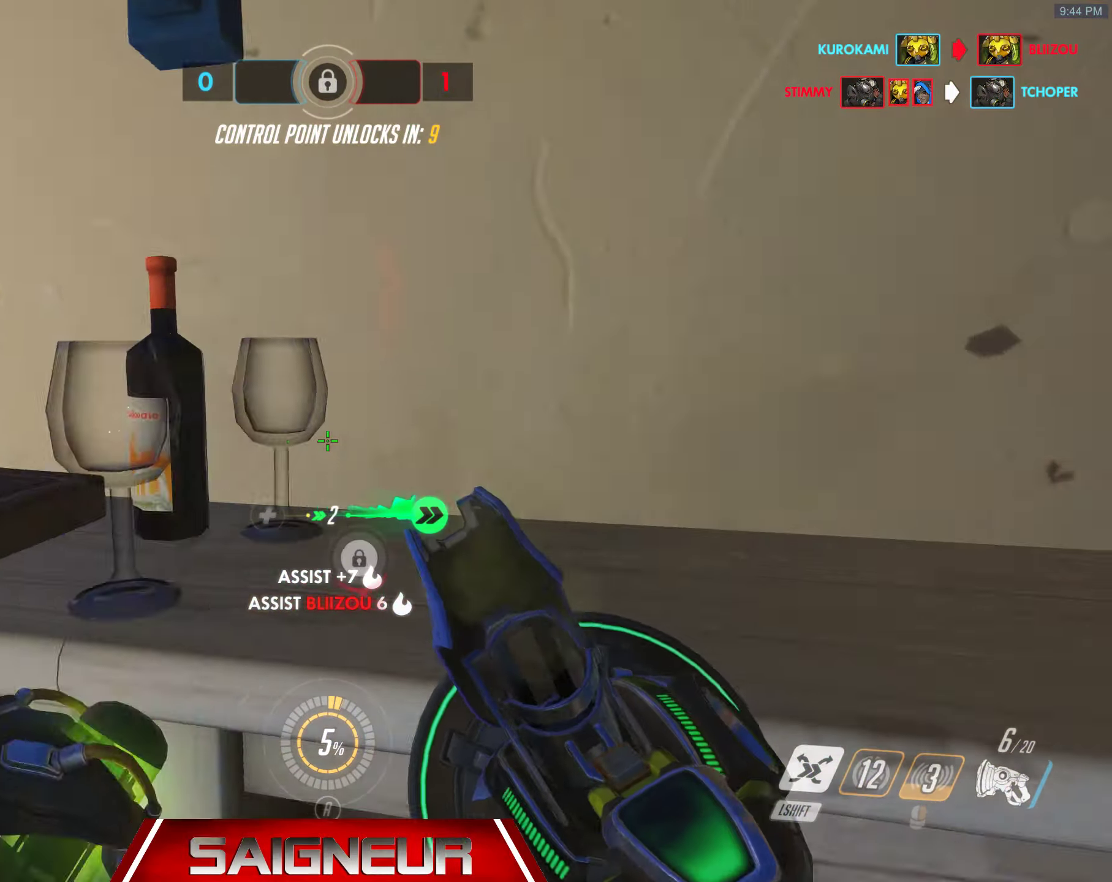
{"keys": ["a"], "mouse": [], "events": [[267, "s", "down"], [283, "a", "down"], [367, "d", "up"], [450, "s", "up"]]}
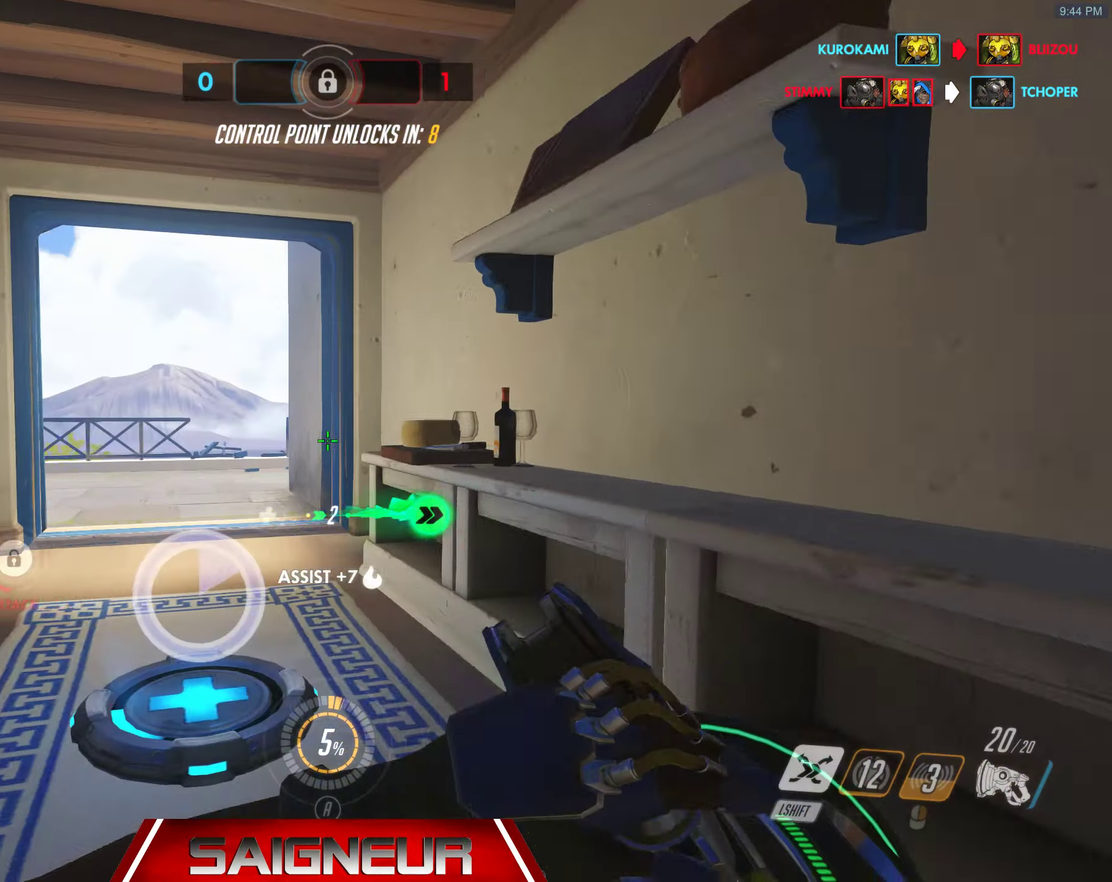
{"keys": ["a"], "mouse": [], "events": [[150, "w", "down"], [250, "a", "up"], [250, "d", "down"], [450, "a", "down"], [467, "d", "up"], [500, "w", "up"]]}
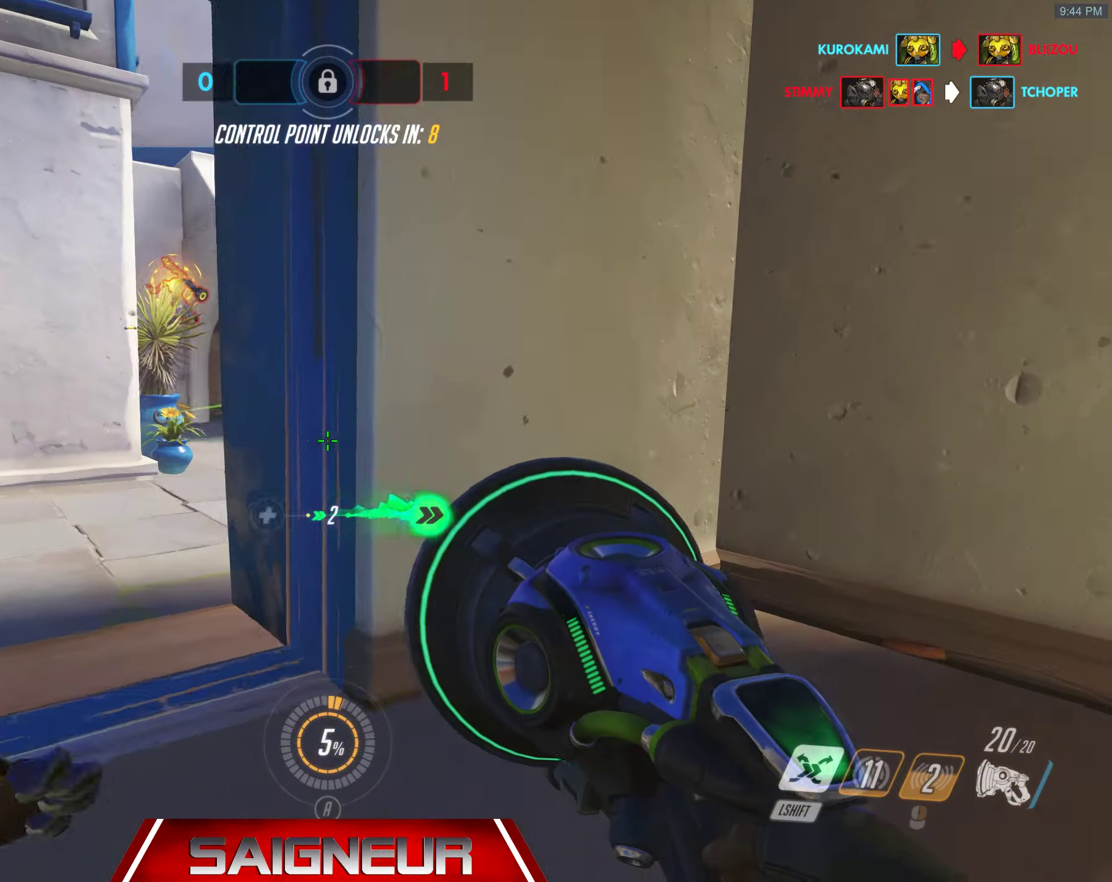
{"keys": ["d", "space", "w"], "mouse": [], "events": [[117, "w", "down"], [217, "a", "up"], [383, "space", "down"], [433, "d", "down"]]}
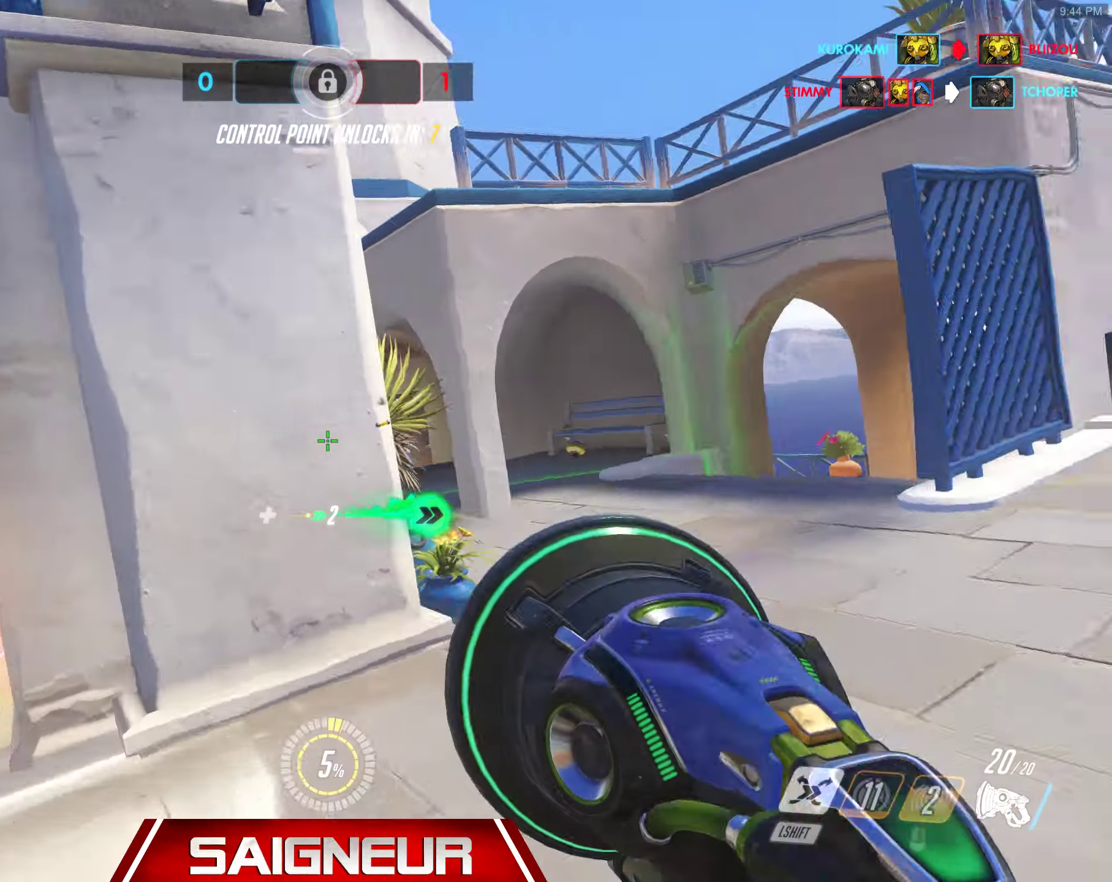
{"keys": ["space", "w"], "mouse": []}